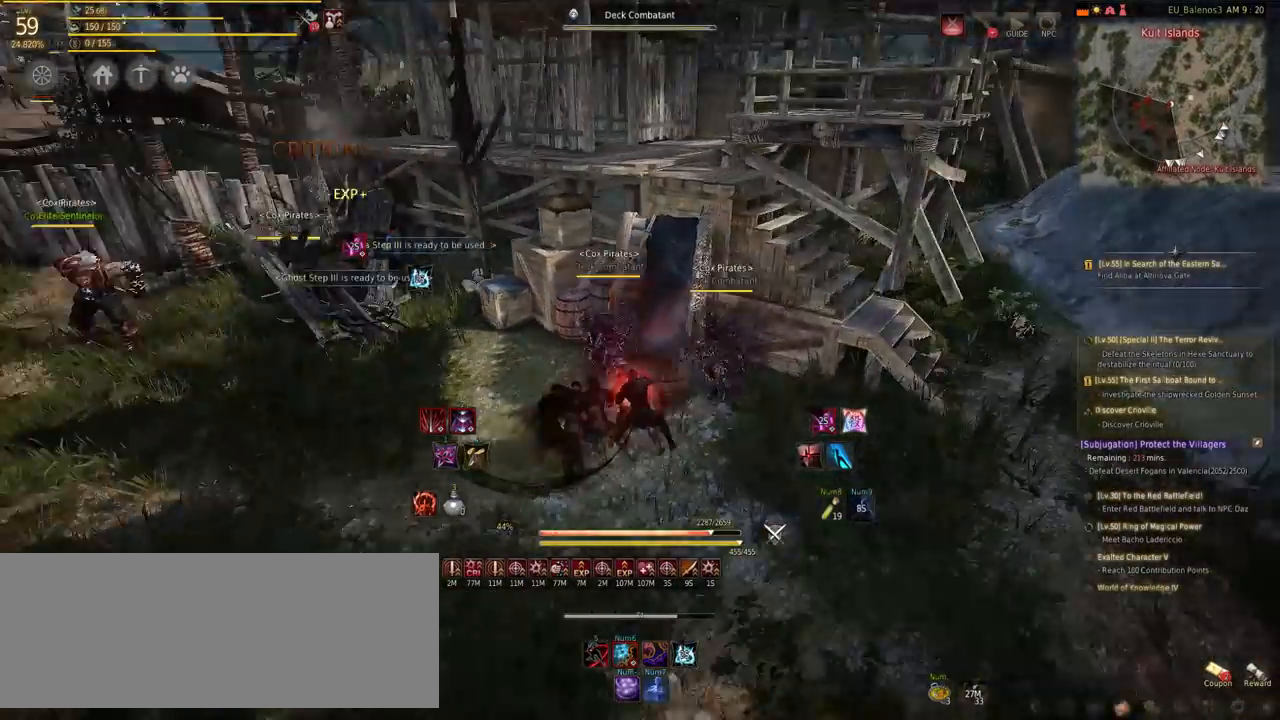
Gameplay with keyboard and mouse; each line is a JSON object with the keys and mouse buttons held at the frame after it. "events" lists presses ("down") and releases ("up") of "a", "d", "e", "f", "q", "s", "shift", "space", "tab", "w", "x", "mouse_left" and "mouse_right" between this image and that frame as [ms after this image, input, new state], when the widget could be followed in between. "mouse_left", "mouse_right" = the "left", "right" buttons of the "mouse" list. No other keys are recorded. Mouse movement is not recorded.
{"keys": ["f", "s"], "mouse": [], "events": [[17, "mouse_left", "down"], [168, "mouse_left", "up"], [202, "shift", "up"], [218, "s", "down"], [286, "f", "down"]]}
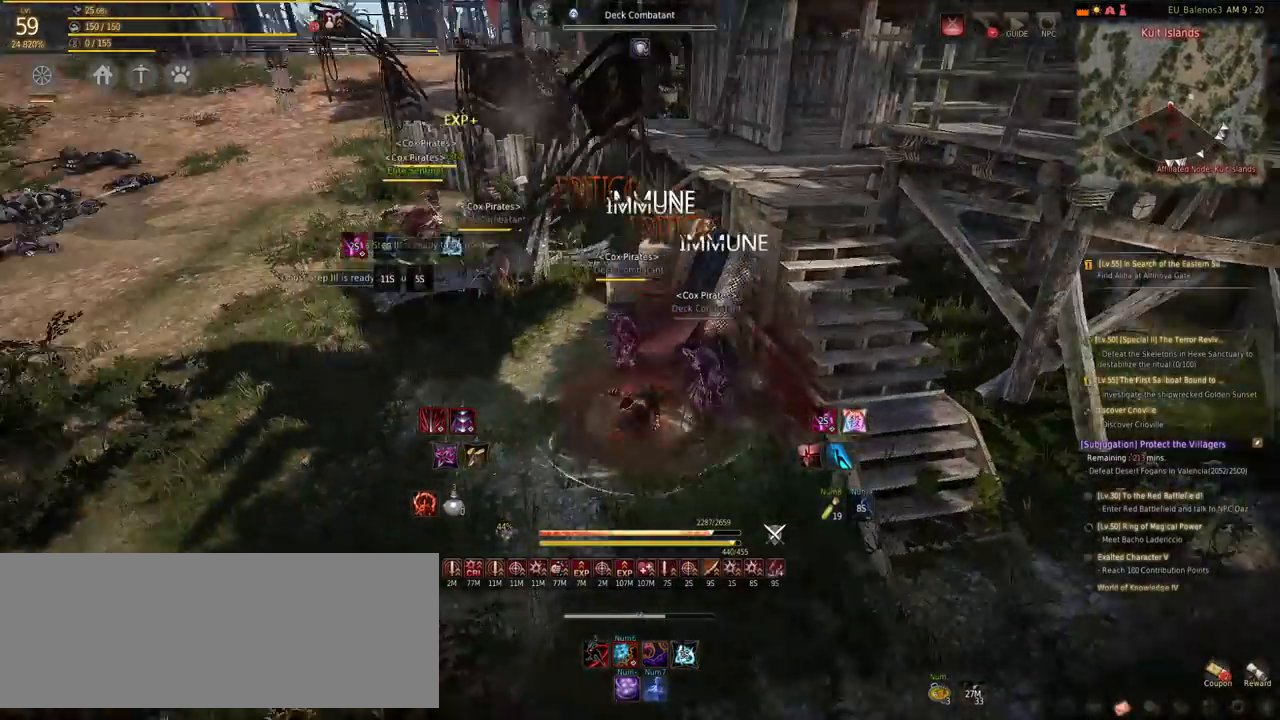
{"keys": [], "mouse": [], "events": [[51, "f", "up"], [135, "s", "up"], [168, "x", "down"], [320, "x", "up"]]}
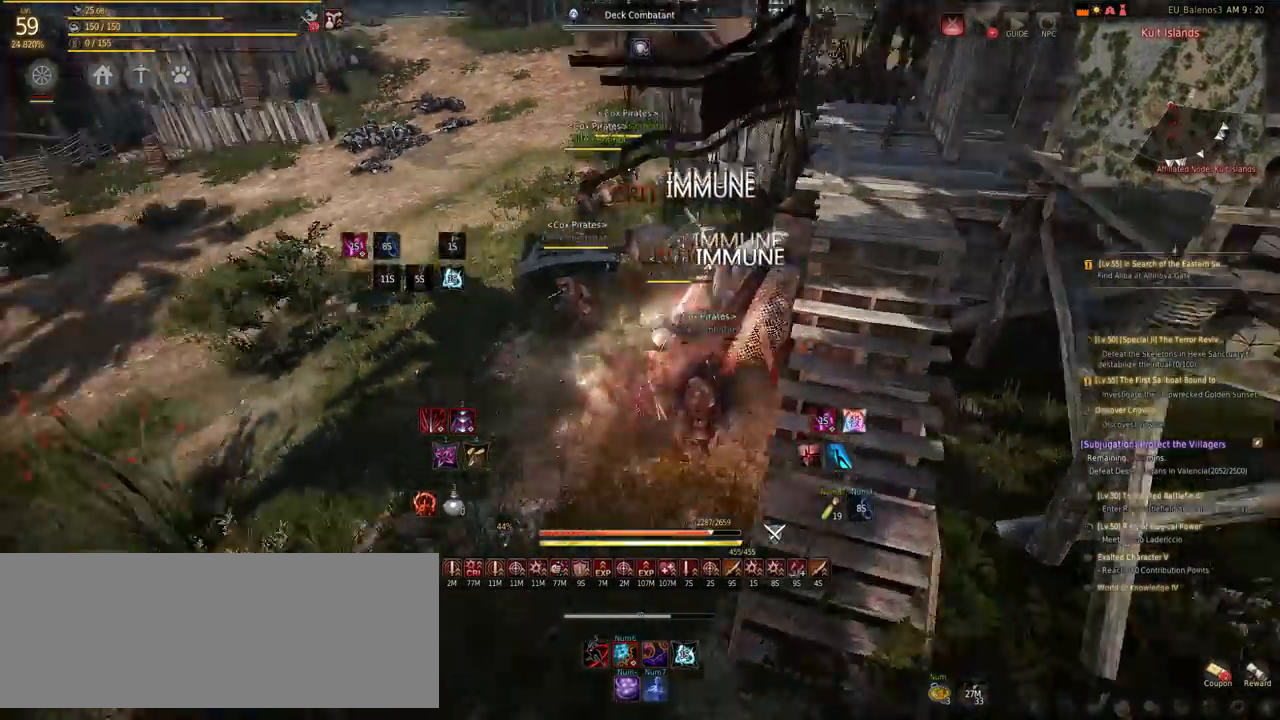
{"keys": [], "mouse": ["right"], "events": [[168, "shift", "down"], [185, "a", "down"], [302, "shift", "up"], [319, "a", "up"], [471, "mouse_right", "down"]]}
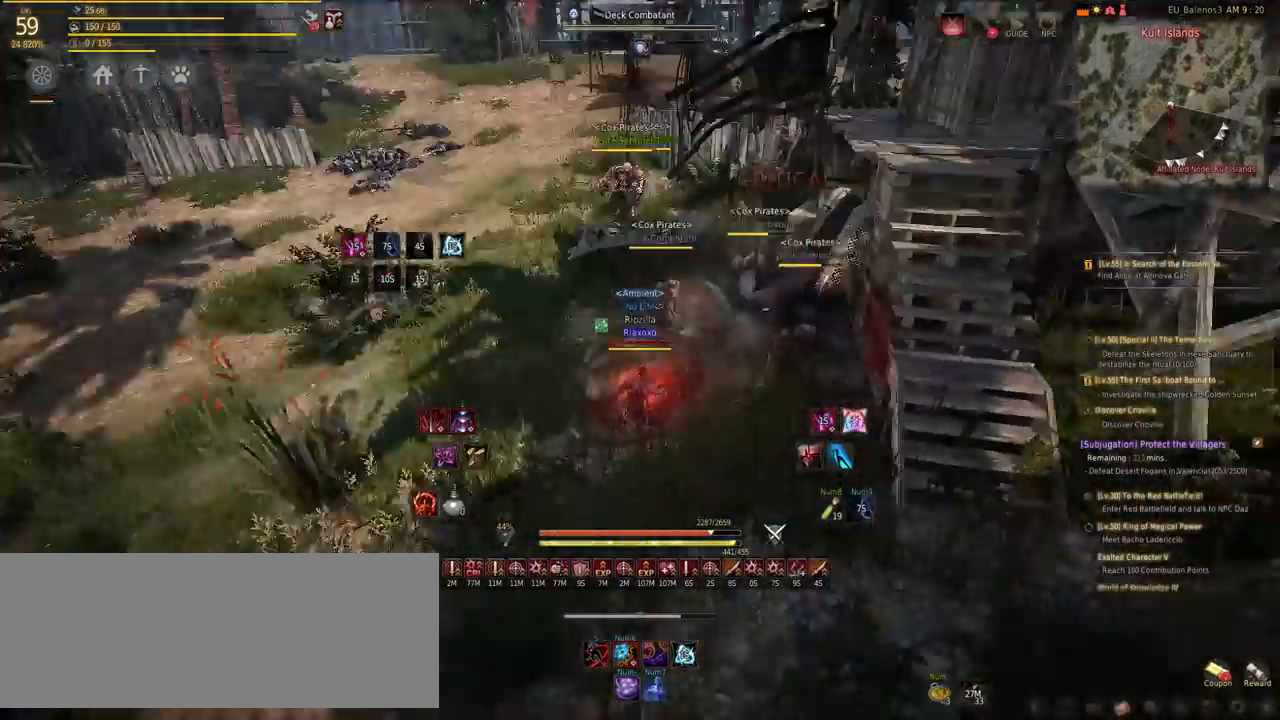
{"keys": ["s"], "mouse": ["right"], "events": [[84, "mouse_right", "up"], [252, "s", "down"], [320, "mouse_right", "down"]]}
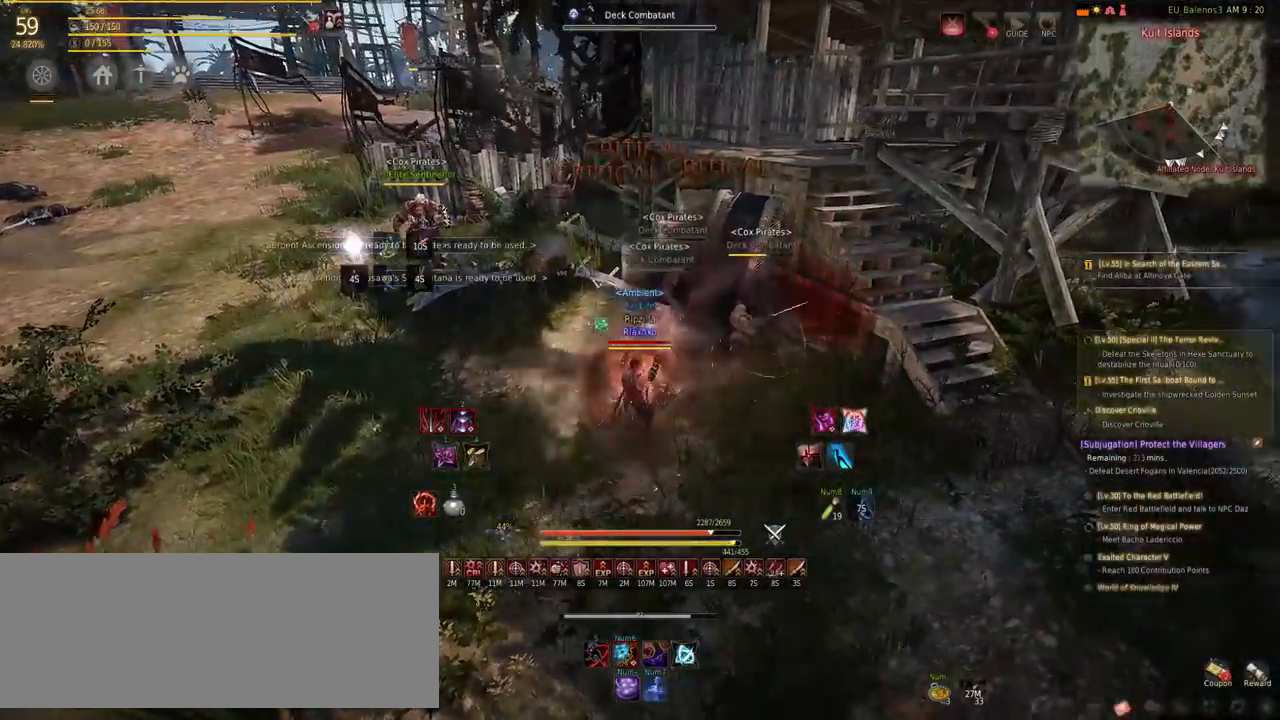
{"keys": ["s"], "mouse": ["right"], "events": []}
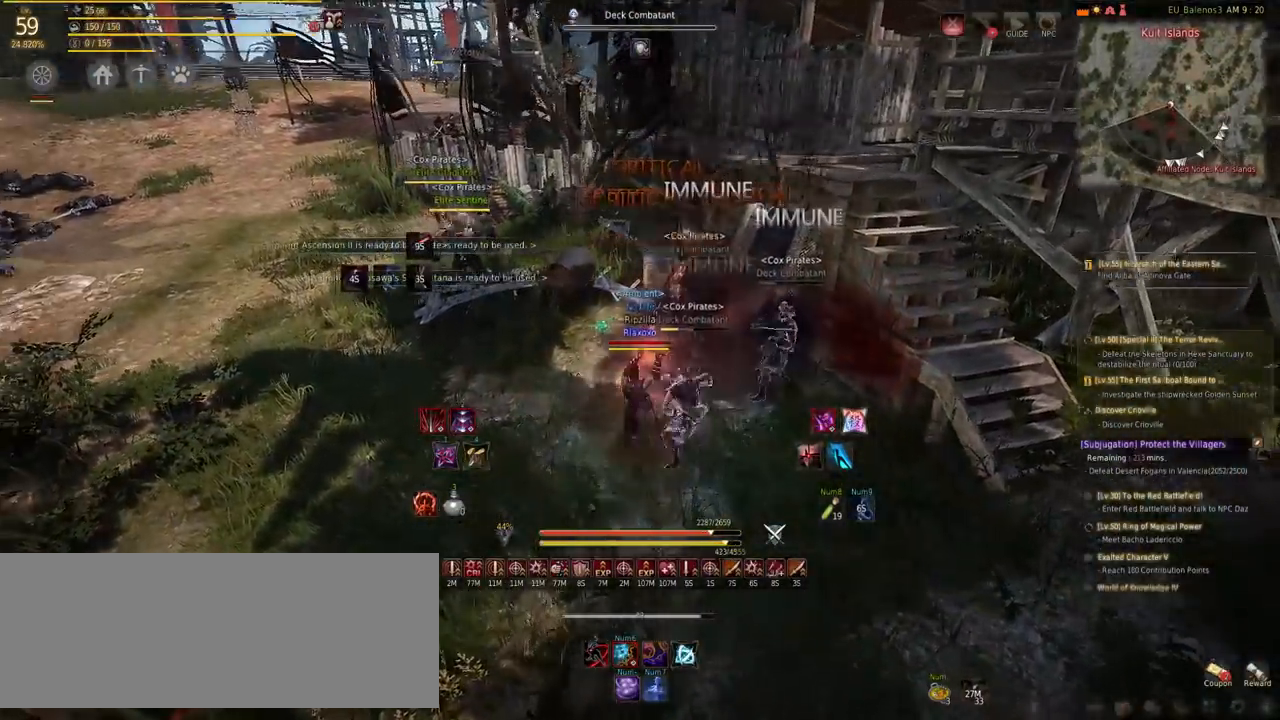
{"keys": ["s"], "mouse": ["right"], "events": []}
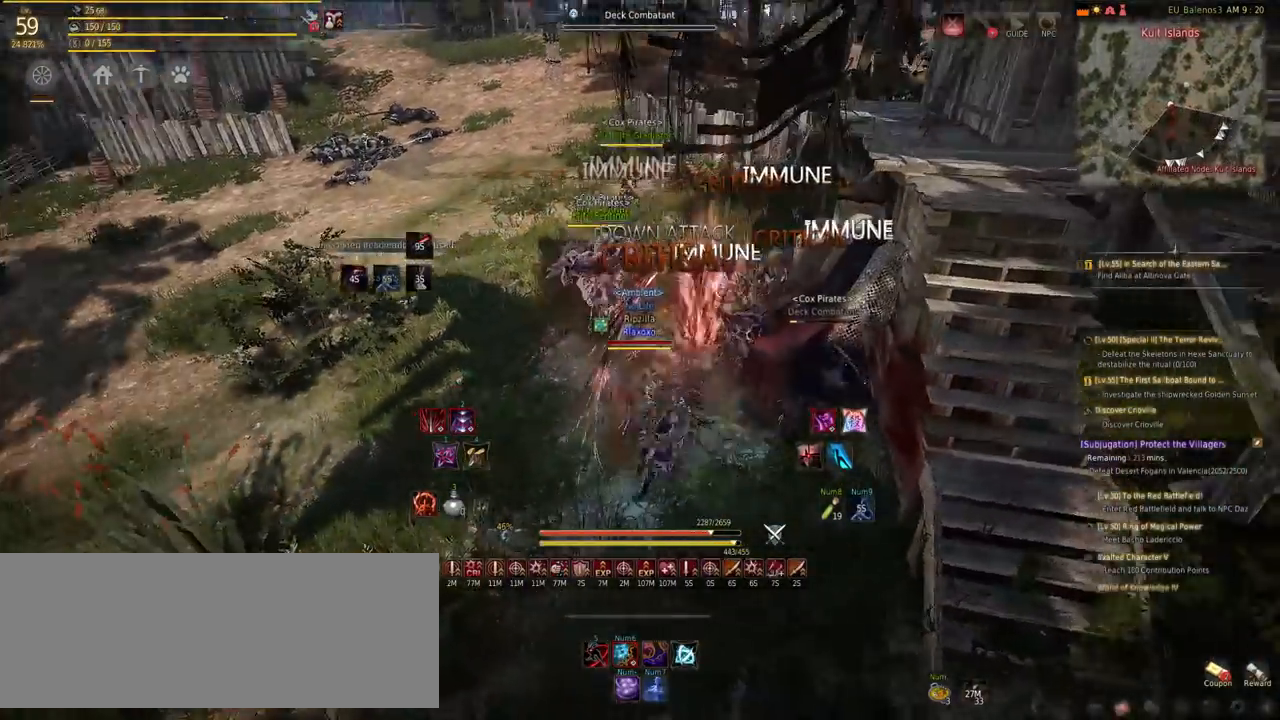
{"keys": ["s"], "mouse": ["right"], "events": []}
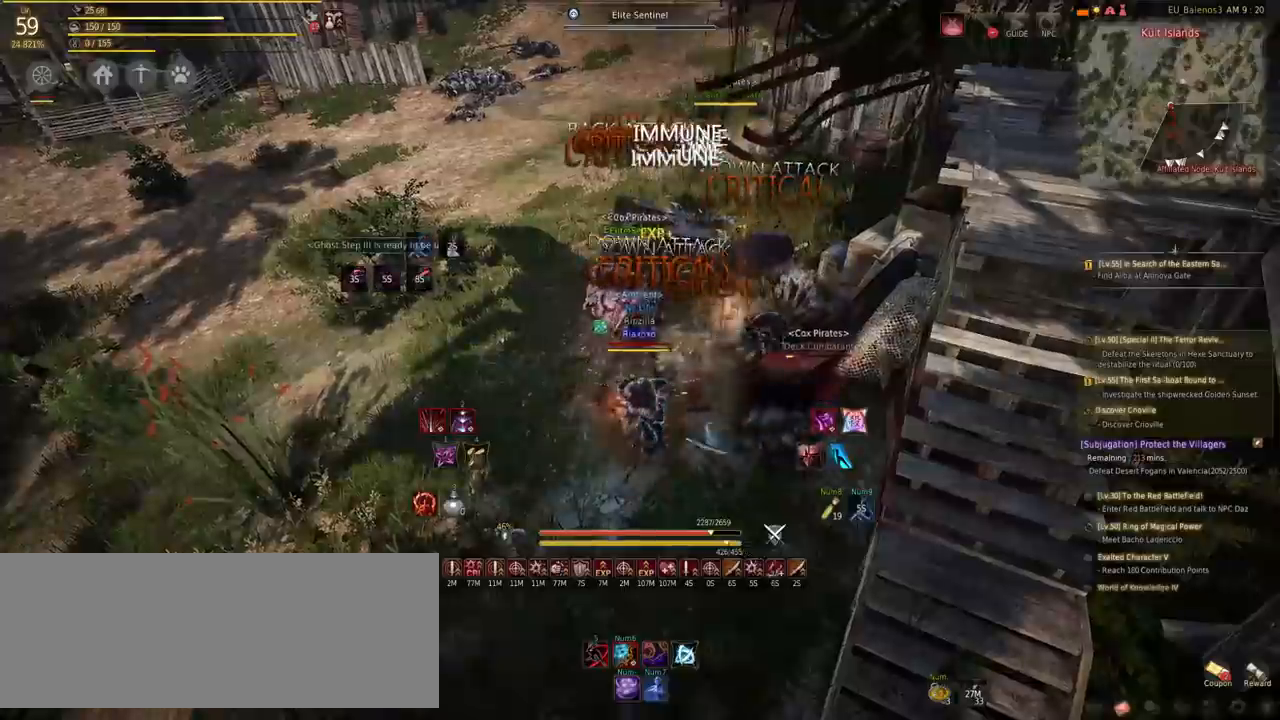
{"keys": ["shift"], "mouse": ["left"], "events": [[135, "mouse_right", "up"], [152, "s", "up"], [219, "shift", "down"], [320, "mouse_left", "down"]]}
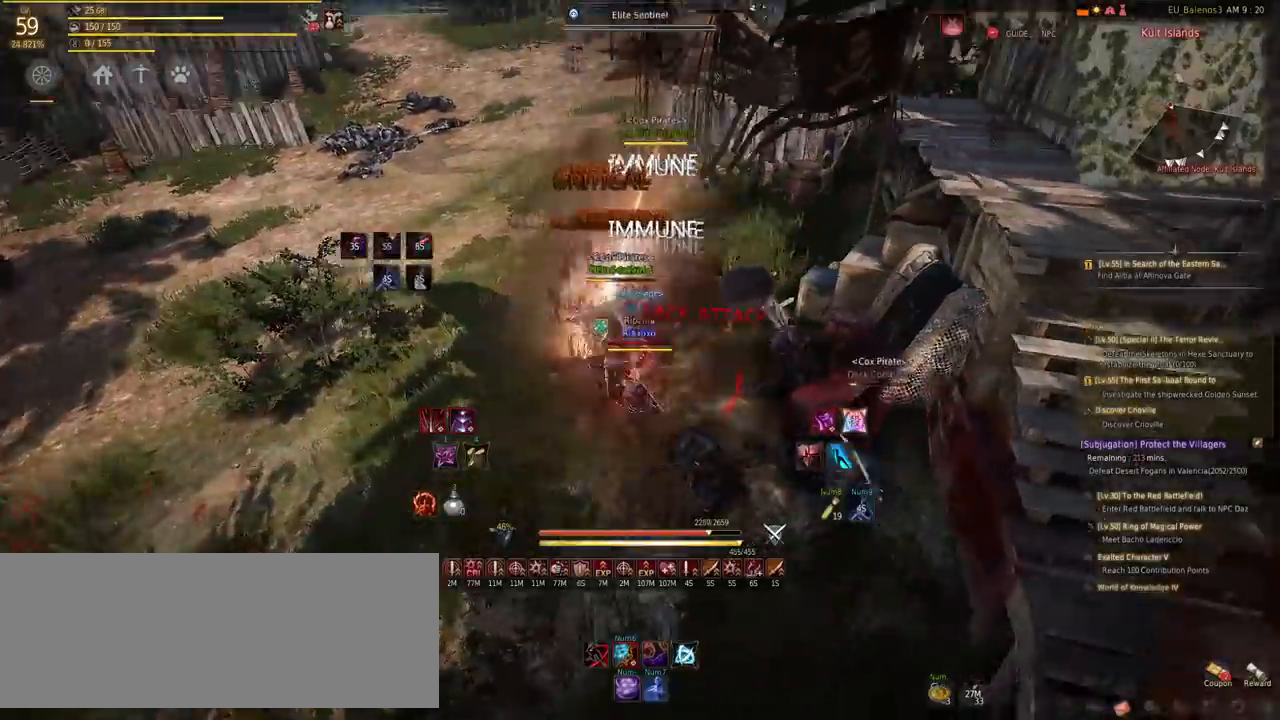
{"keys": ["shift"], "mouse": ["right"], "events": [[252, "mouse_left", "up"], [370, "mouse_right", "down"]]}
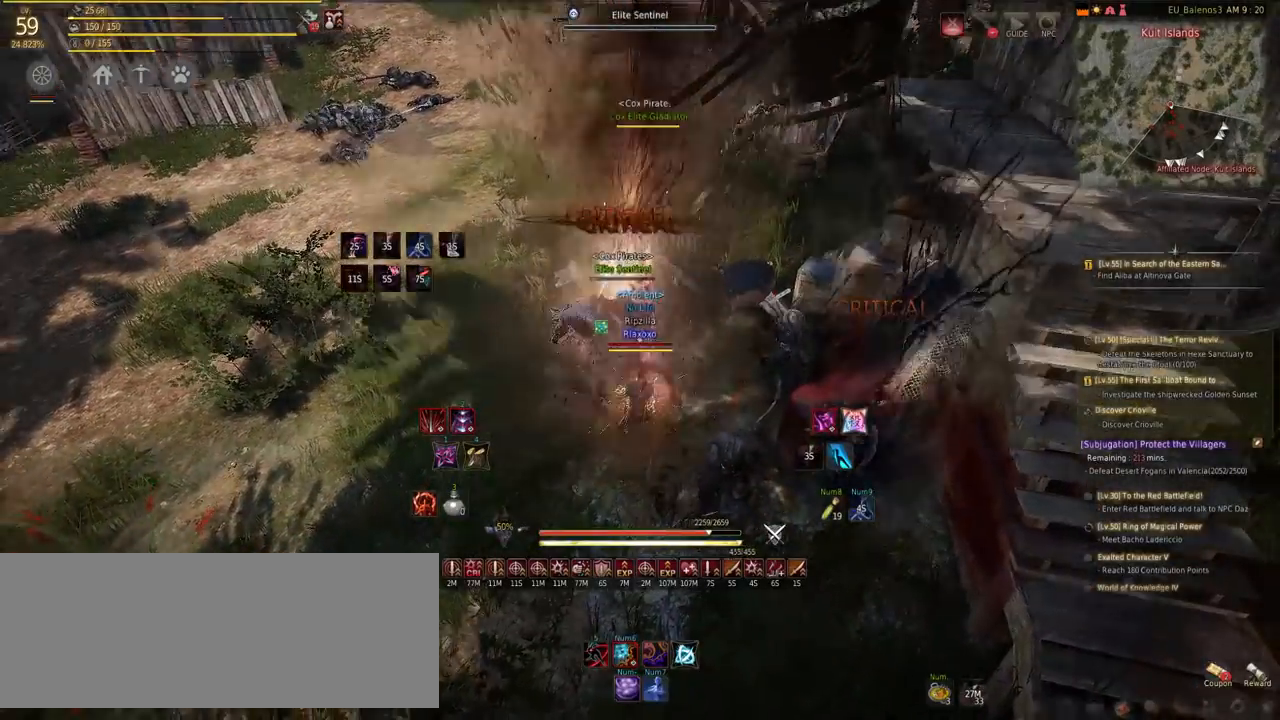
{"keys": ["shift"], "mouse": ["right"], "events": []}
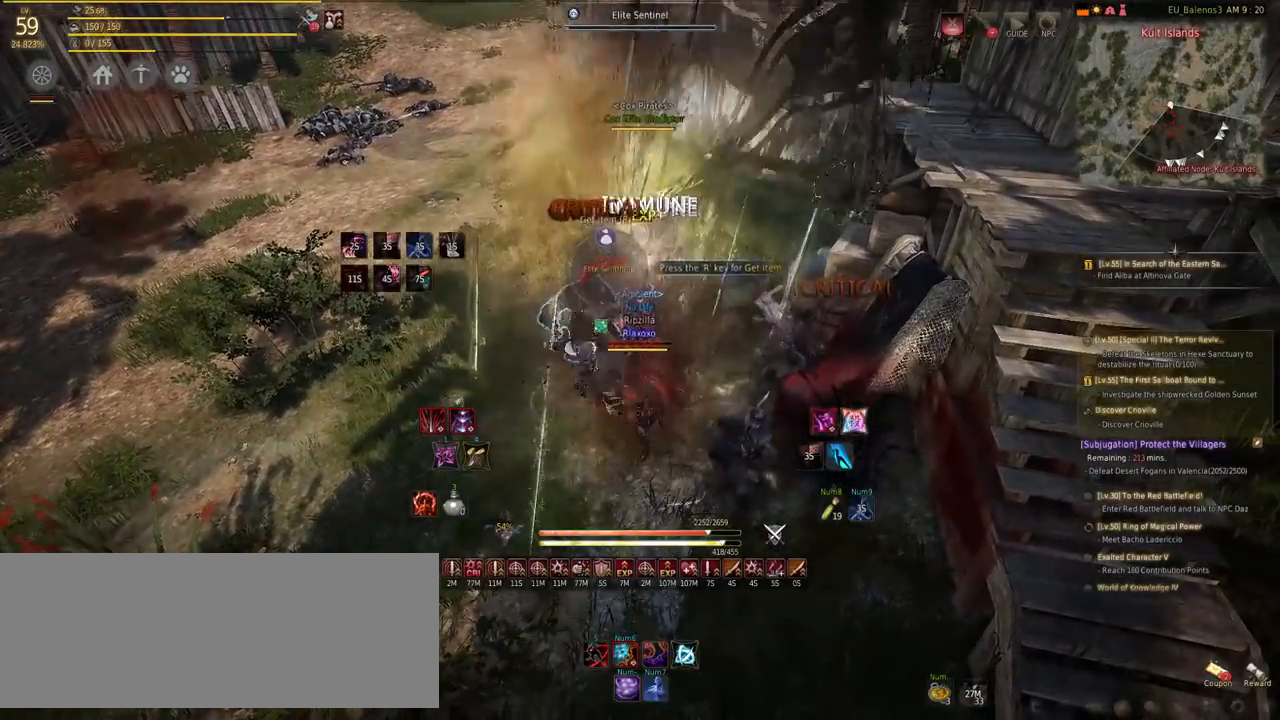
{"keys": [], "mouse": [], "events": [[235, "shift", "up"], [286, "mouse_right", "up"]]}
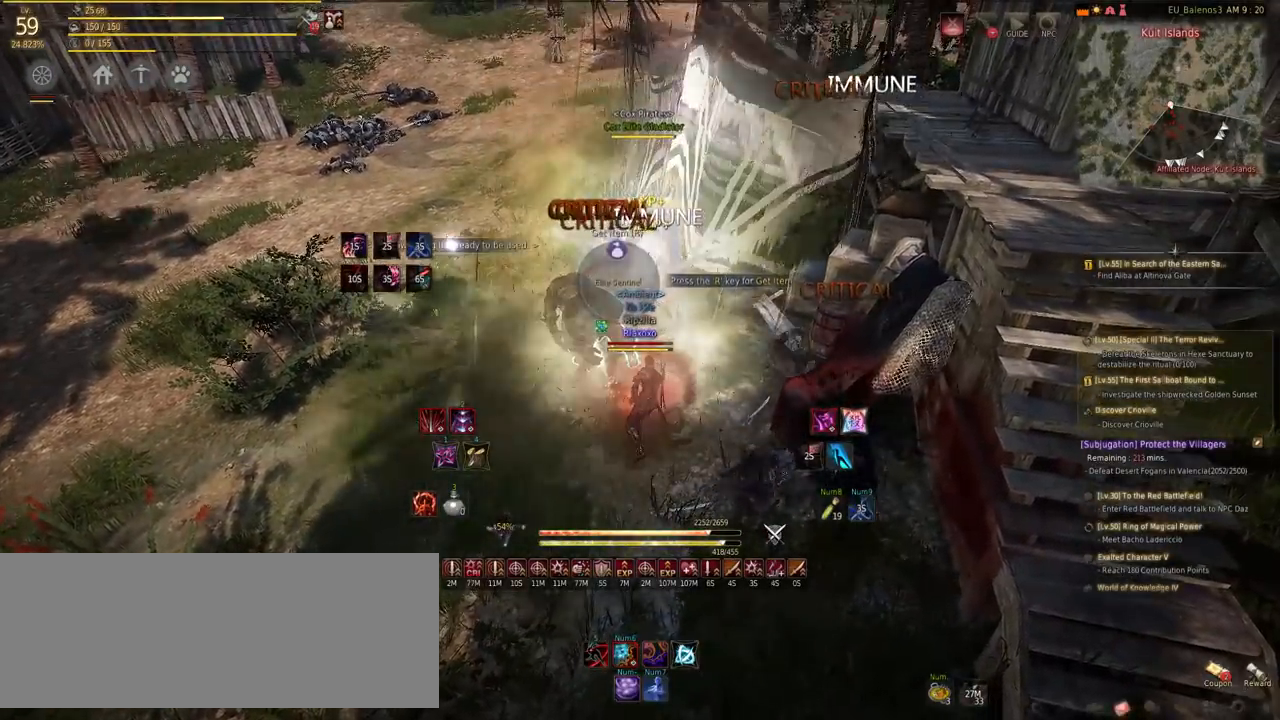
{"keys": ["w"], "mouse": [], "events": [[336, "d", "down"], [370, "w", "down"], [421, "d", "up"]]}
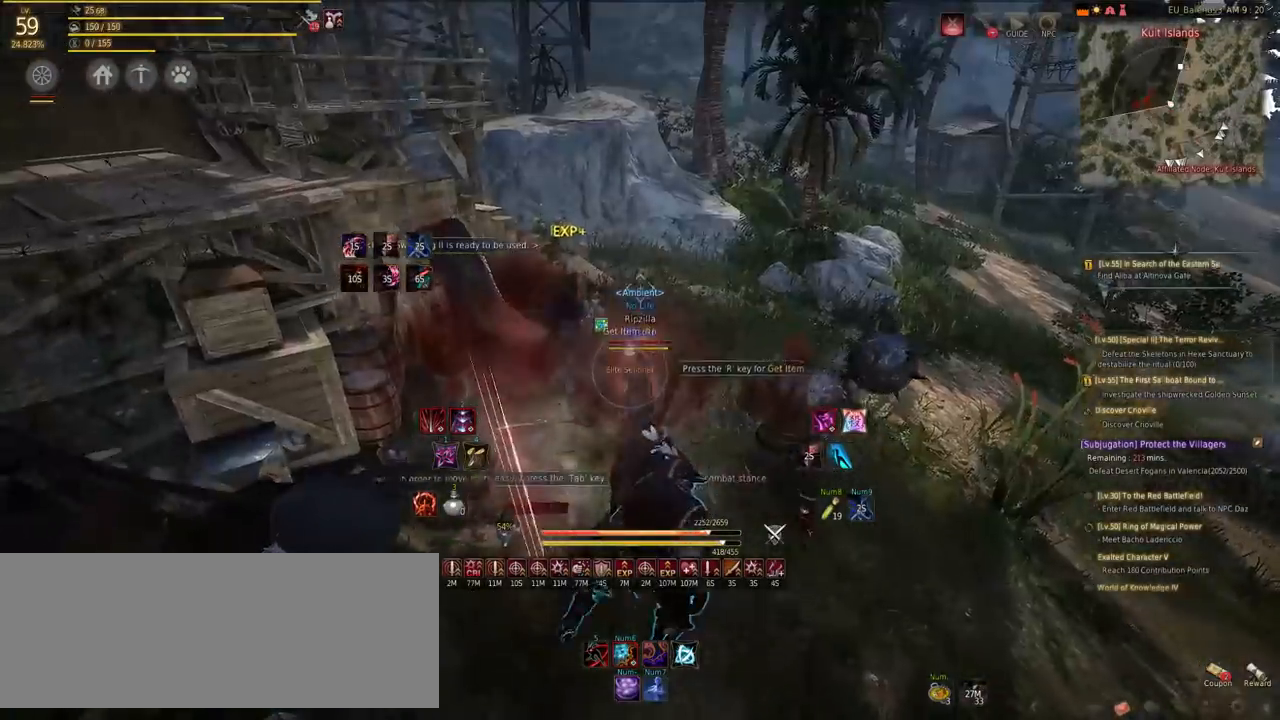
{"keys": ["w"], "mouse": [], "events": []}
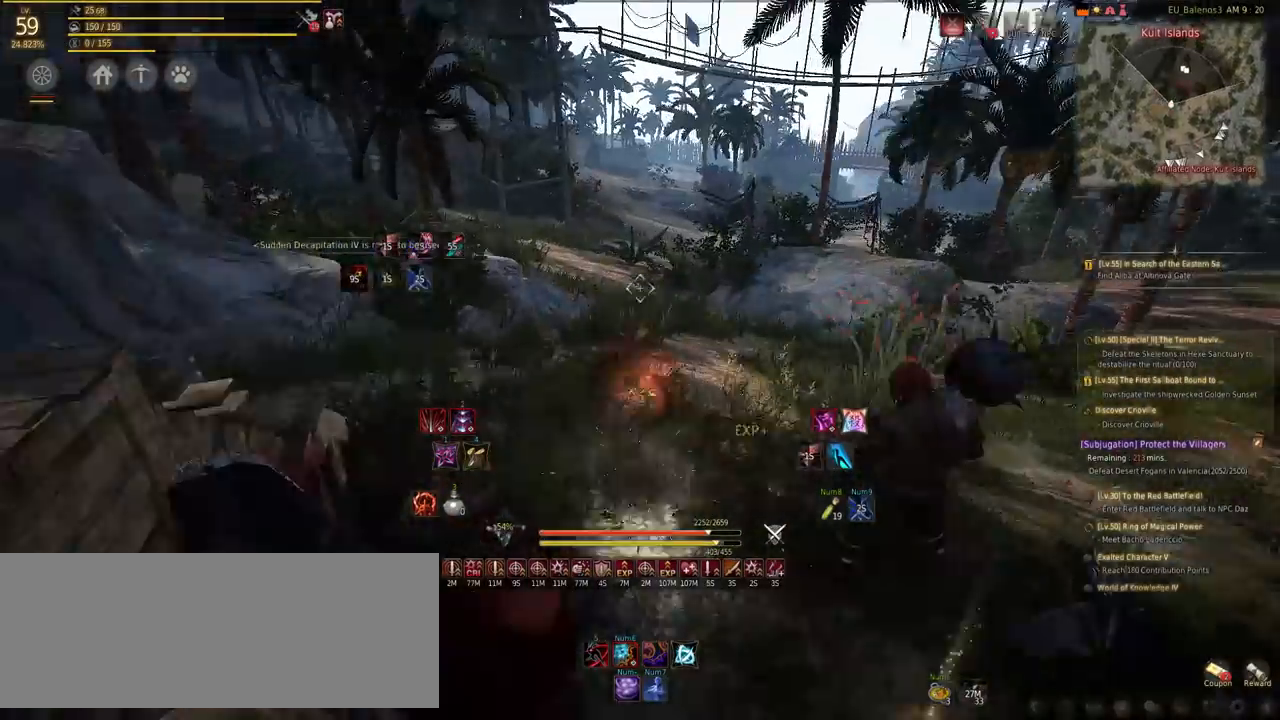
{"keys": ["d"], "mouse": [], "events": [[235, "w", "up"], [336, "d", "down"]]}
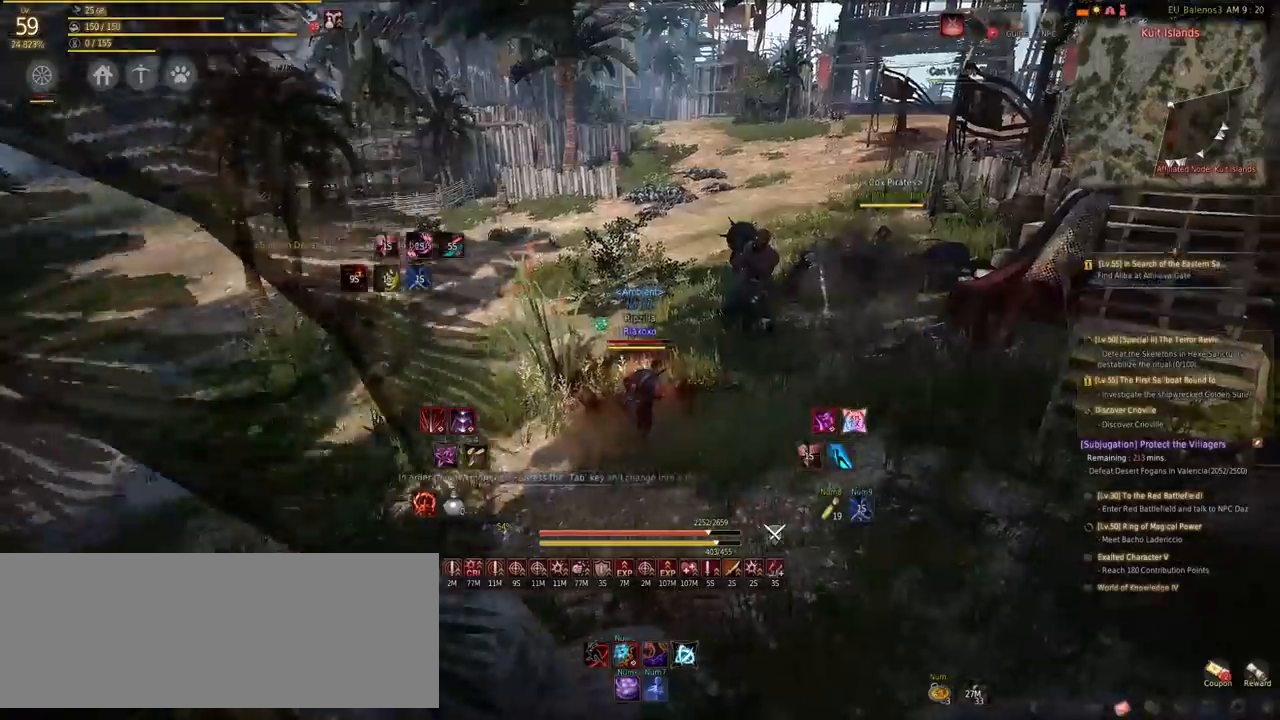
{"keys": [], "mouse": [], "events": [[134, "w", "down"], [286, "d", "up"], [336, "w", "up"], [386, "mouse_left", "down"], [504, "mouse_left", "up"]]}
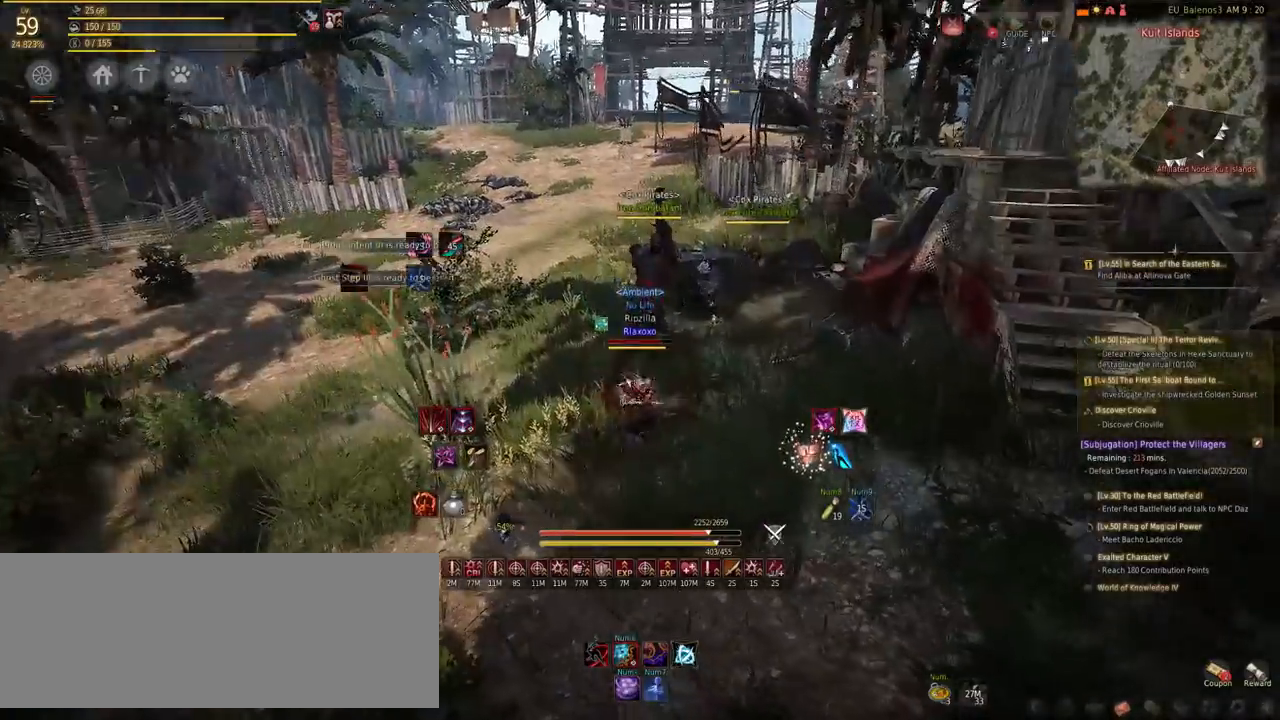
{"keys": [], "mouse": [], "events": []}
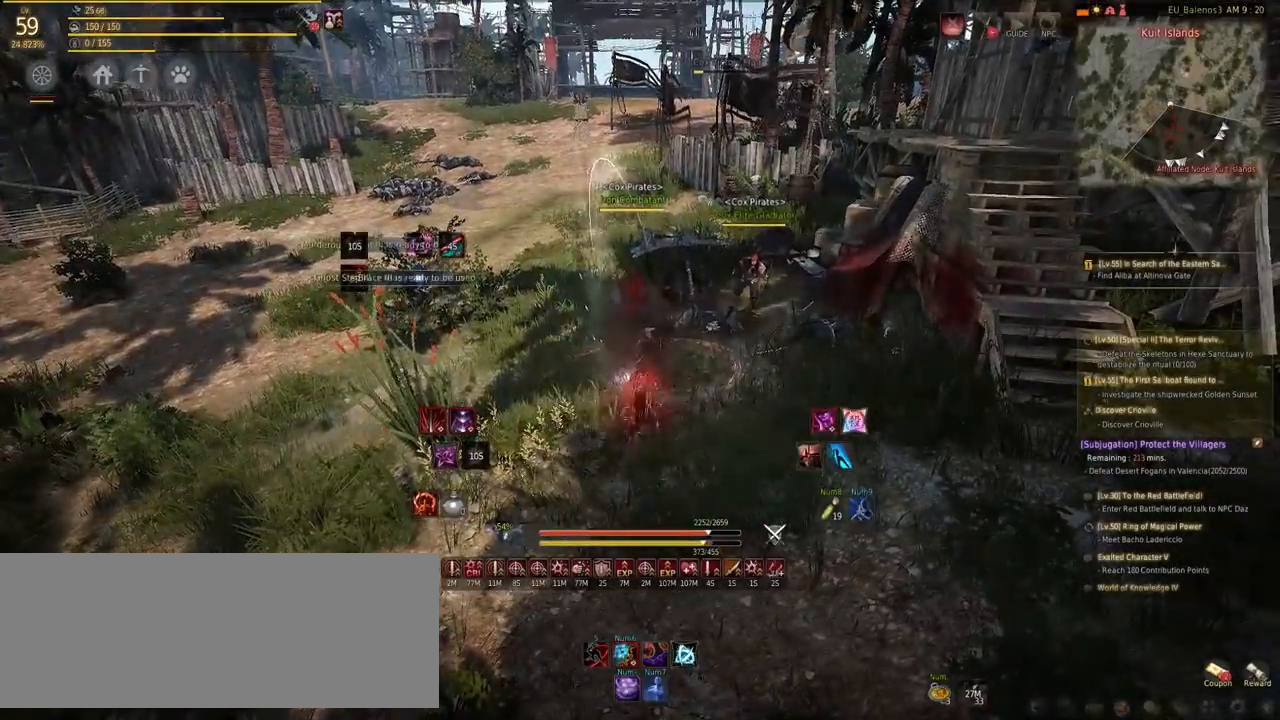
{"keys": [], "mouse": [], "events": [[252, "w", "down"], [302, "w", "up"], [420, "f", "down"], [487, "f", "up"]]}
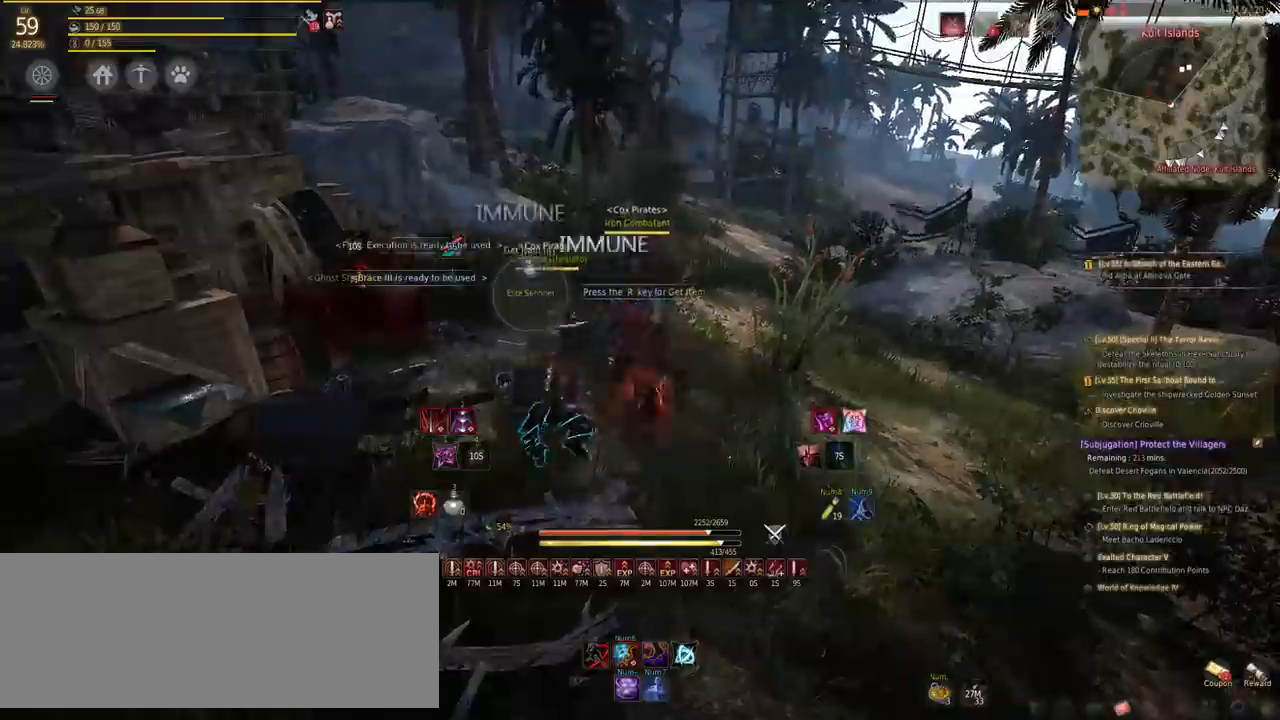
{"keys": [], "mouse": [], "events": [[101, "f", "down"], [168, "f", "up"], [236, "f", "down"], [303, "f", "up"], [387, "f", "down"], [454, "f", "up"]]}
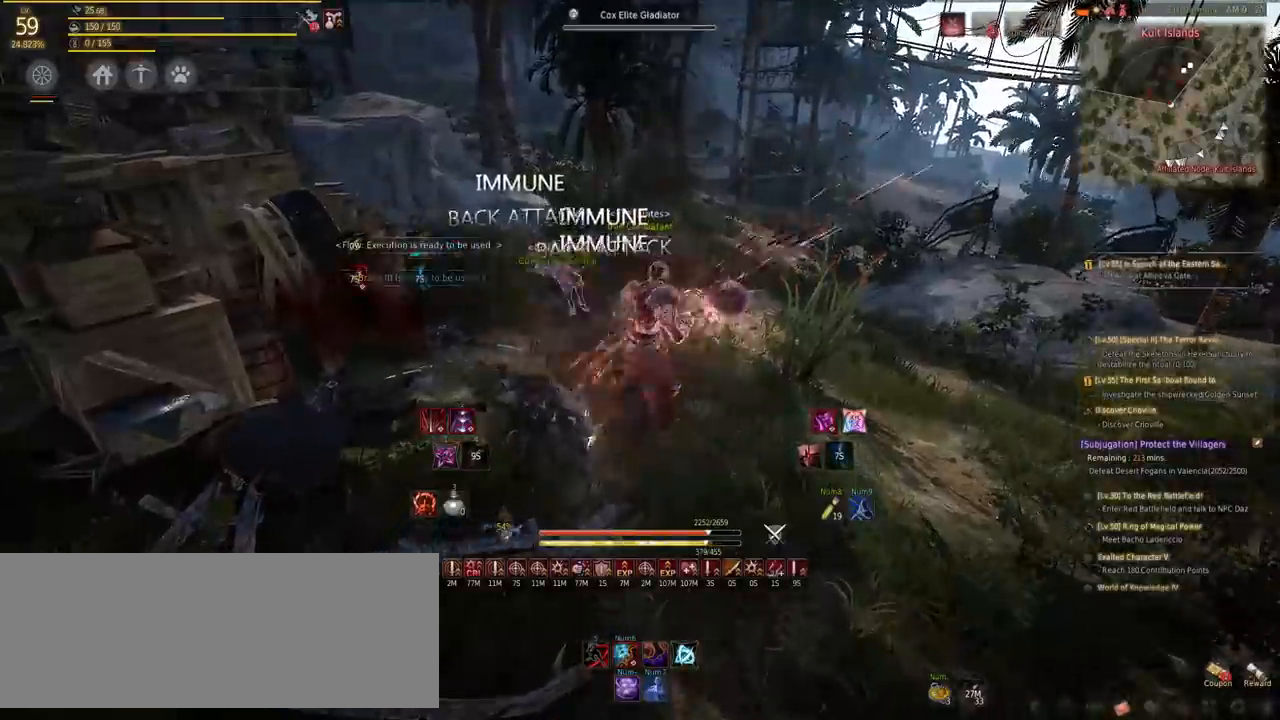
{"keys": [], "mouse": [], "events": [[50, "f", "down"], [134, "f", "up"]]}
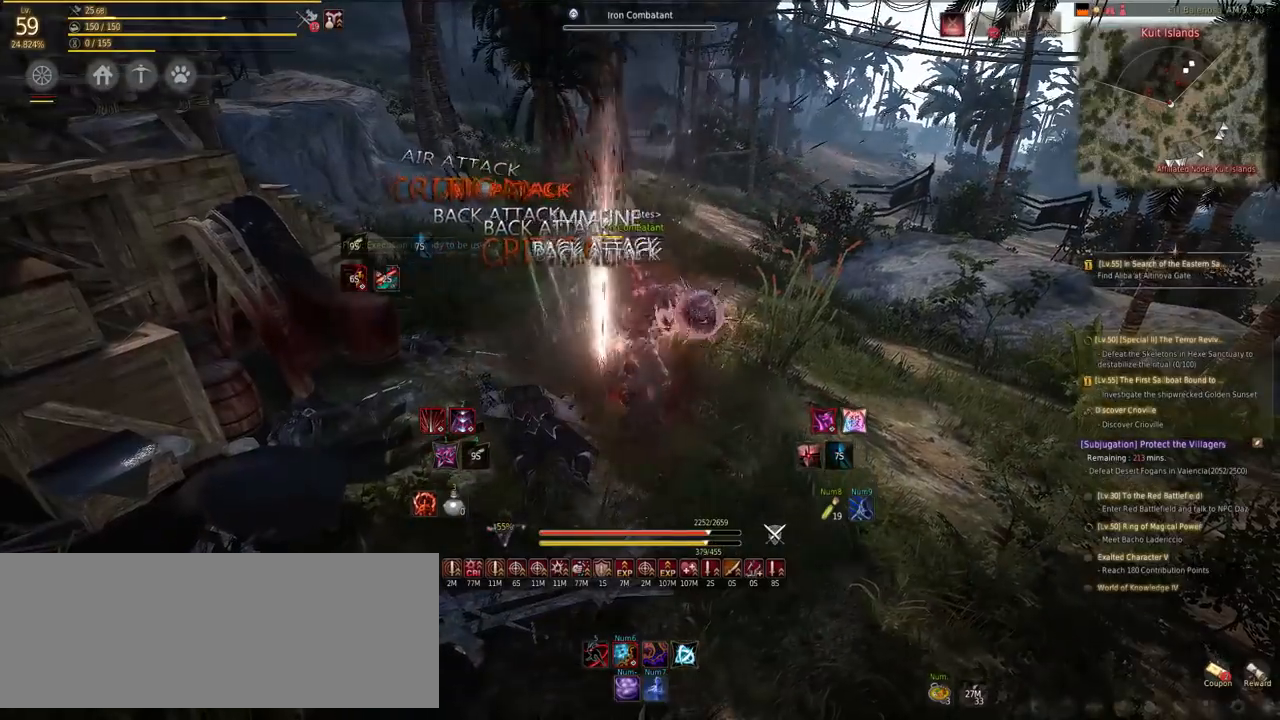
{"keys": ["space"], "mouse": [], "events": [[84, "space", "down"]]}
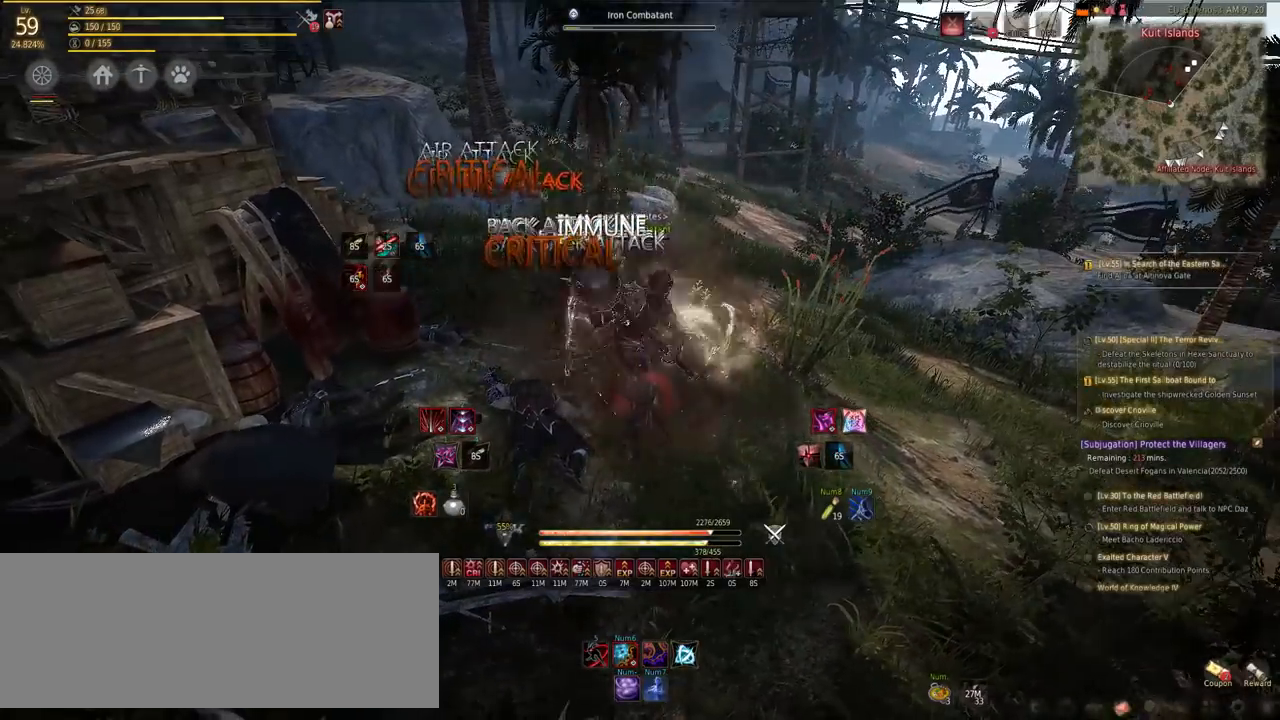
{"keys": ["space"], "mouse": [], "events": []}
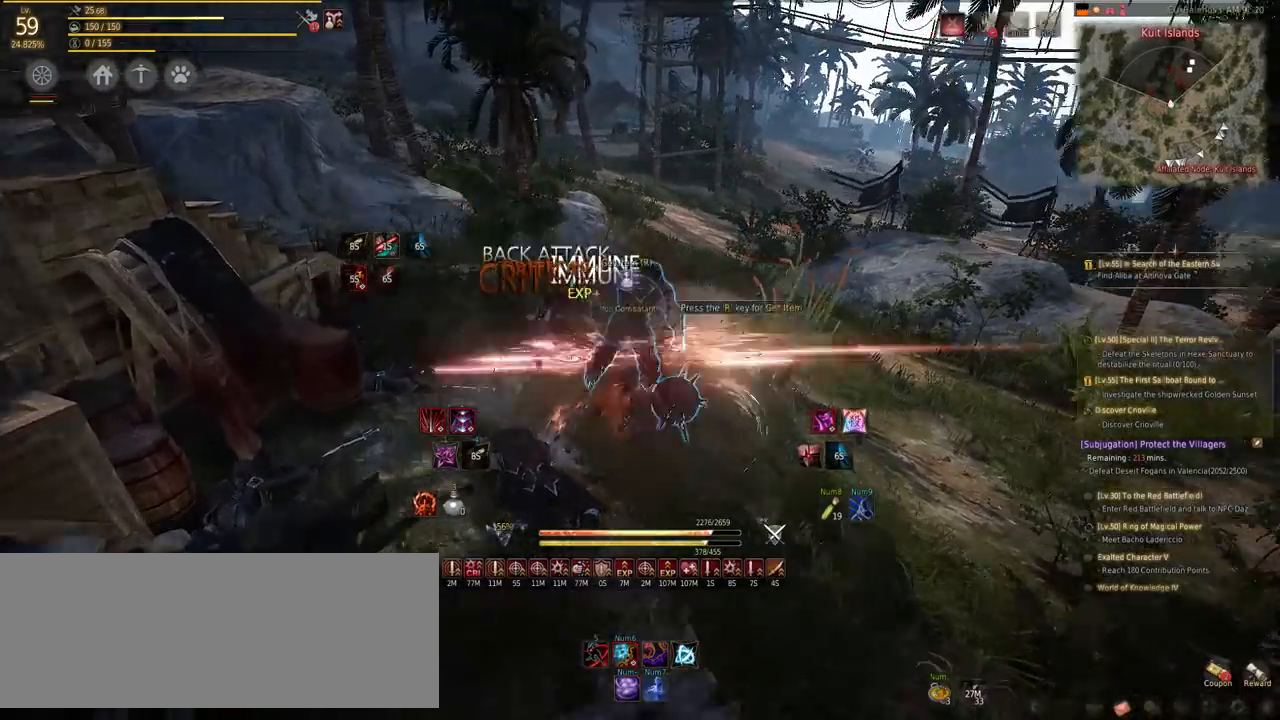
{"keys": ["w"], "mouse": [], "events": [[84, "w", "down"], [118, "space", "up"], [236, "mouse_right", "down"], [454, "mouse_right", "up"]]}
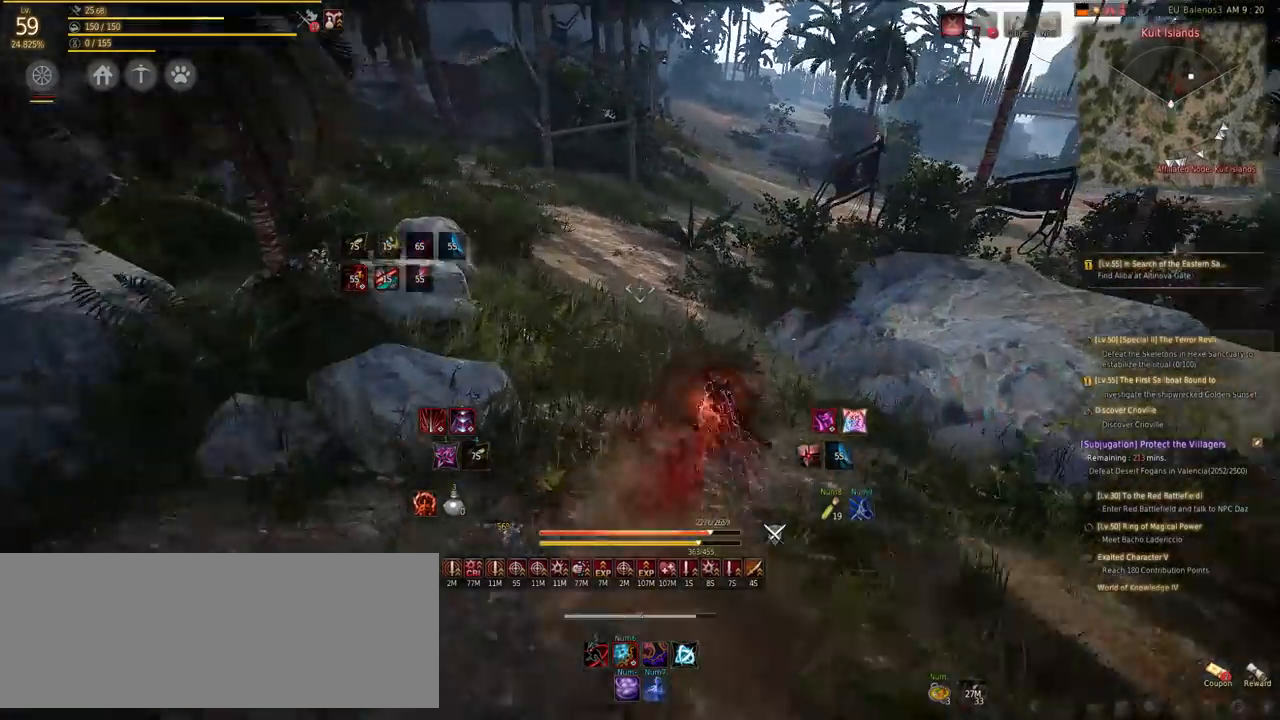
{"keys": ["w", "x"], "mouse": [], "events": [[33, "x", "down"], [84, "x", "up"], [168, "x", "down"], [319, "x", "up"], [386, "x", "down"]]}
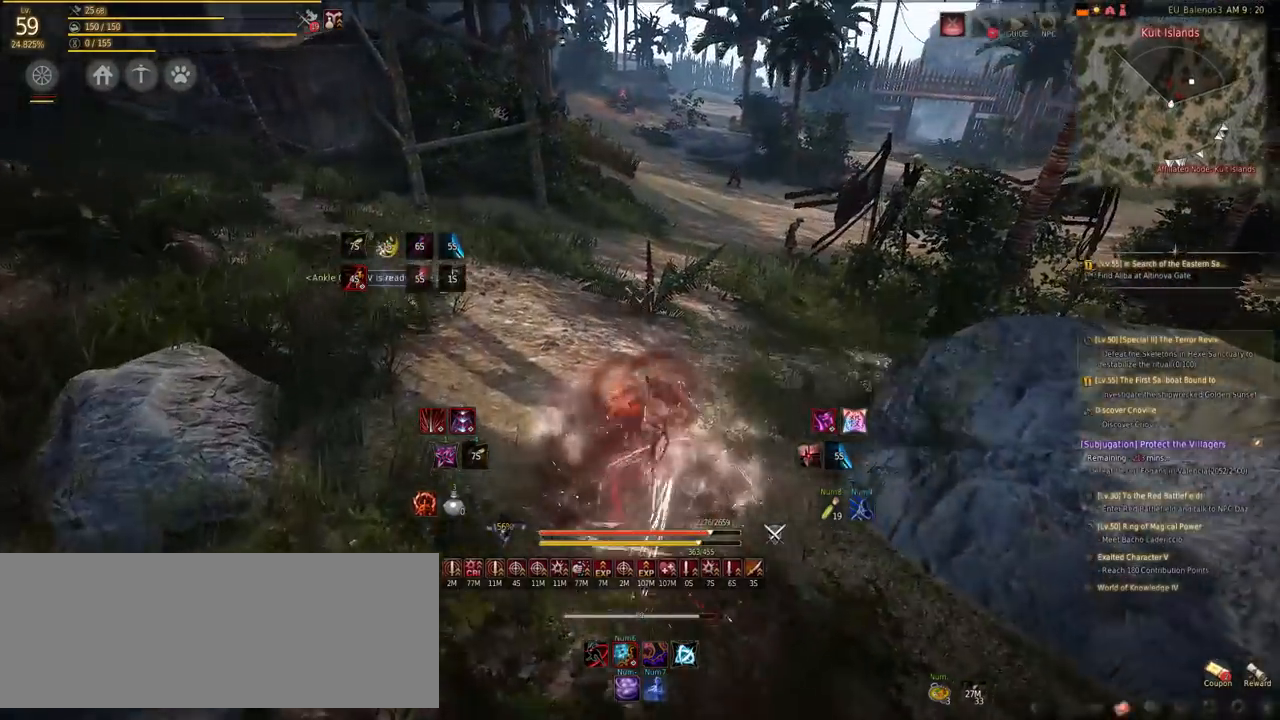
{"keys": ["w"], "mouse": [], "events": [[17, "x", "up"]]}
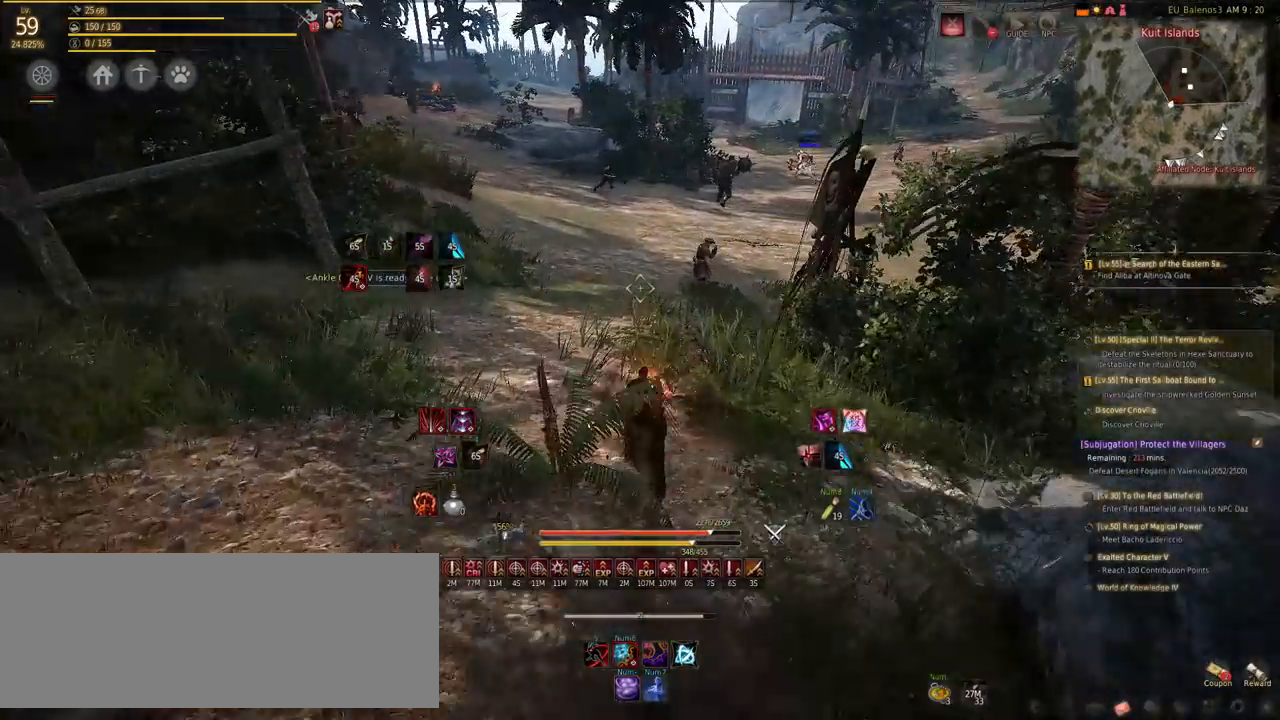
{"keys": ["w"], "mouse": [], "events": []}
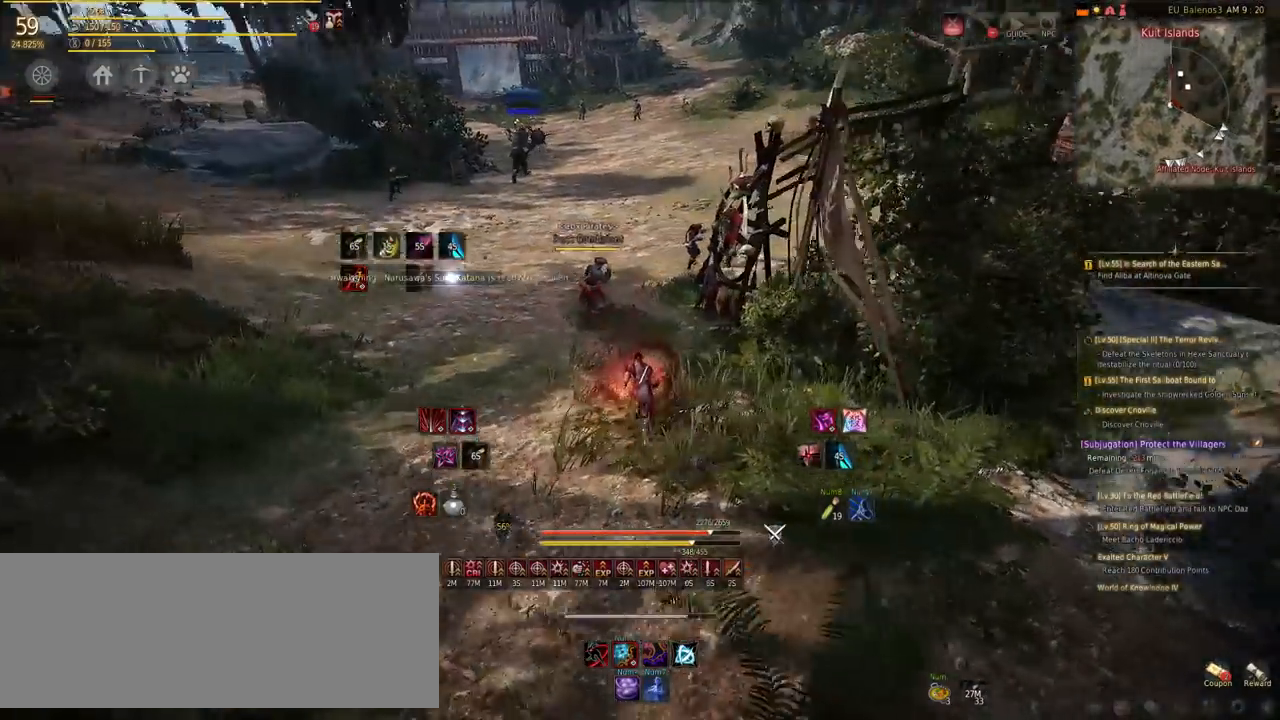
{"keys": ["a"], "mouse": ["left"], "events": [[34, "a", "down"], [50, "w", "up"], [118, "mouse_left", "down"]]}
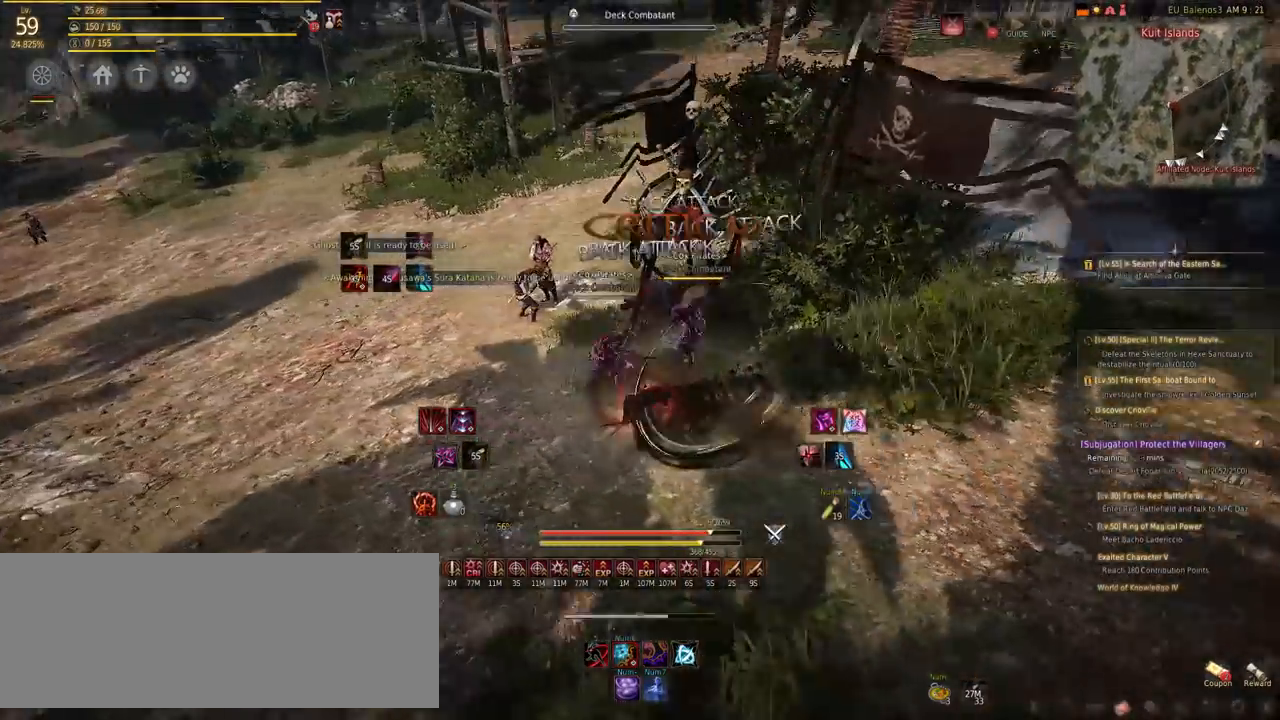
{"keys": ["a"], "mouse": ["left"], "events": [[51, "mouse_left", "up"], [152, "shift", "down"], [253, "shift", "up"], [438, "mouse_left", "down"]]}
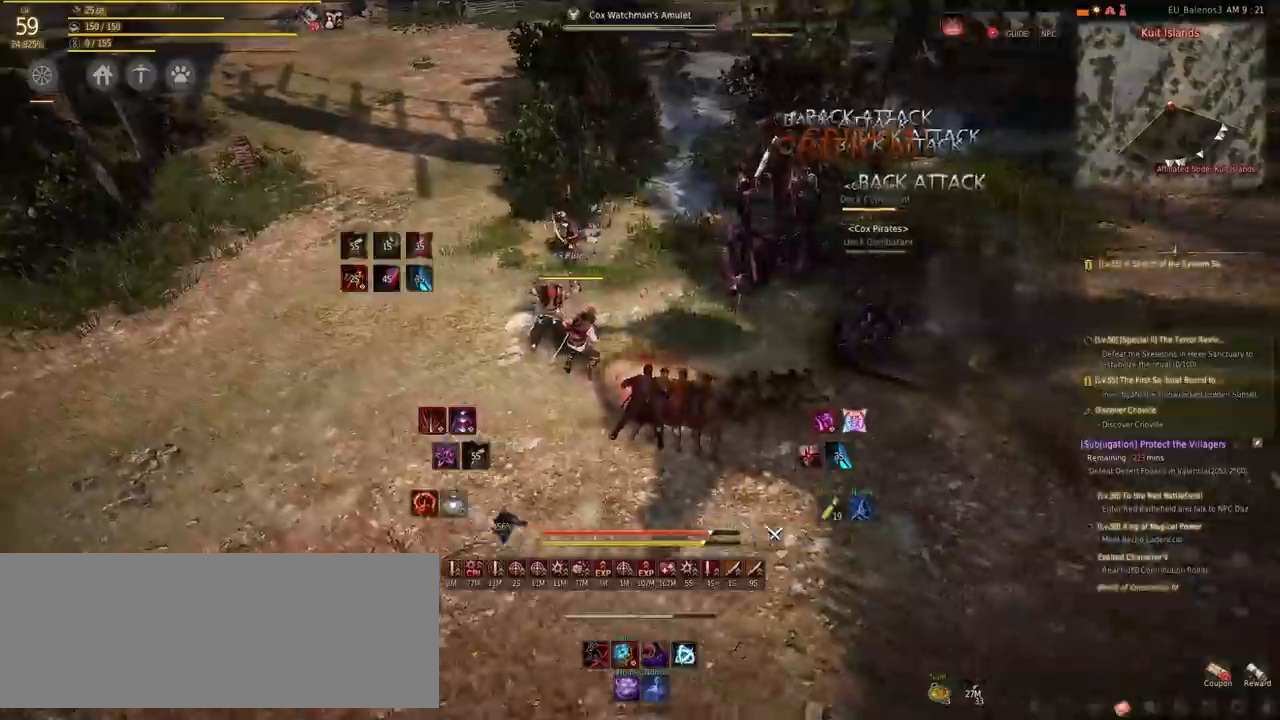
{"keys": ["shift"], "mouse": [], "events": [[454, "mouse_left", "up"], [471, "a", "up"], [504, "shift", "down"]]}
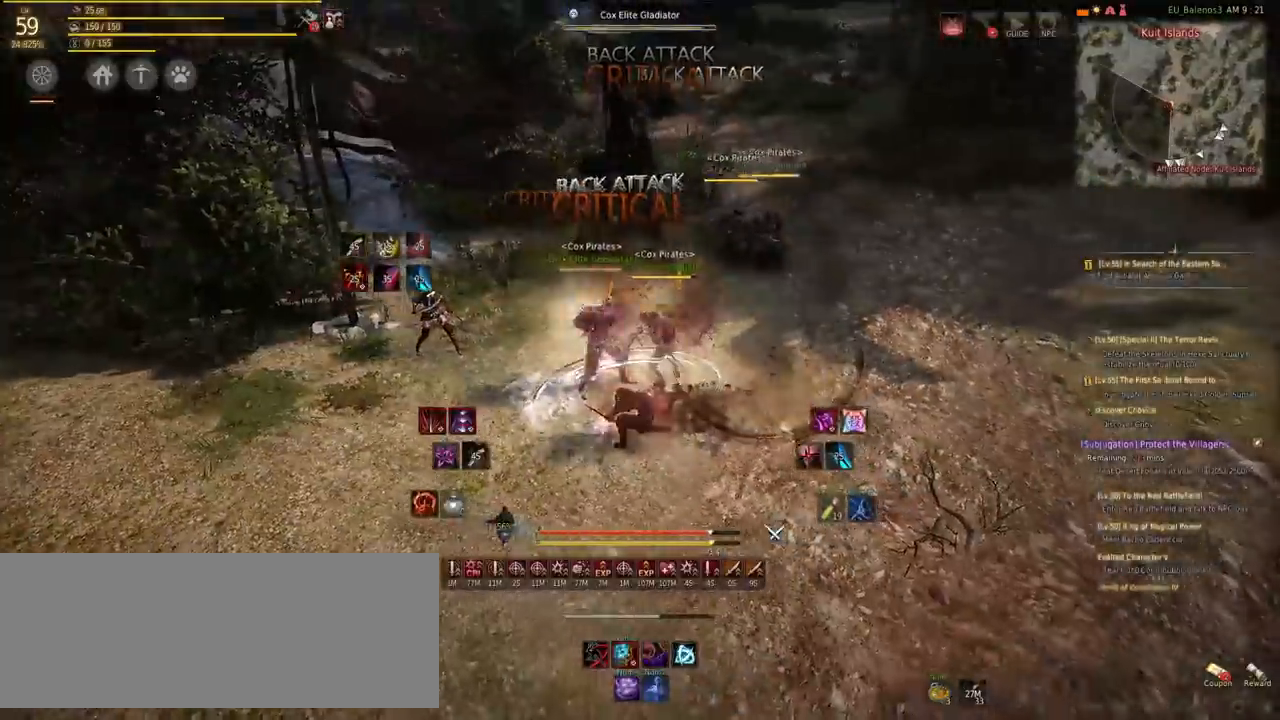
{"keys": [], "mouse": [], "events": [[68, "mouse_left", "down"], [253, "mouse_left", "up"], [269, "shift", "up"], [303, "s", "down"], [370, "f", "down"], [454, "f", "up"], [454, "s", "up"]]}